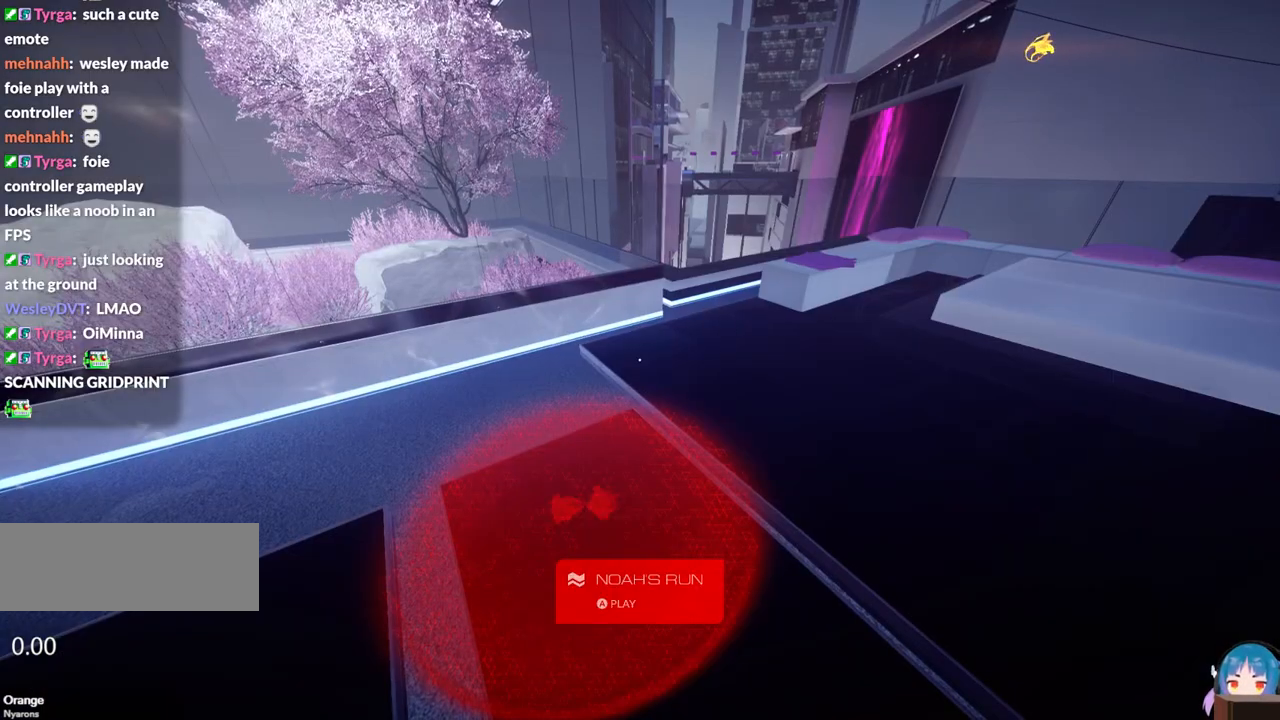
Gameplay with keyboard; each line is a JSON object with the keys held at the frame after it. "events" lists presses ("down") and releases ("up") of "a", "ctrl", "d", "e", "f", "q", "r", "s", "shift" and "w" between this image and that frame as [ms after this image, input, new state], when the widget could be followed in between. No other keys are recorded. Mouse input is not recorded.
{"keys": ["a", "s"], "events": [[250, "a", "down"], [484, "s", "down"]]}
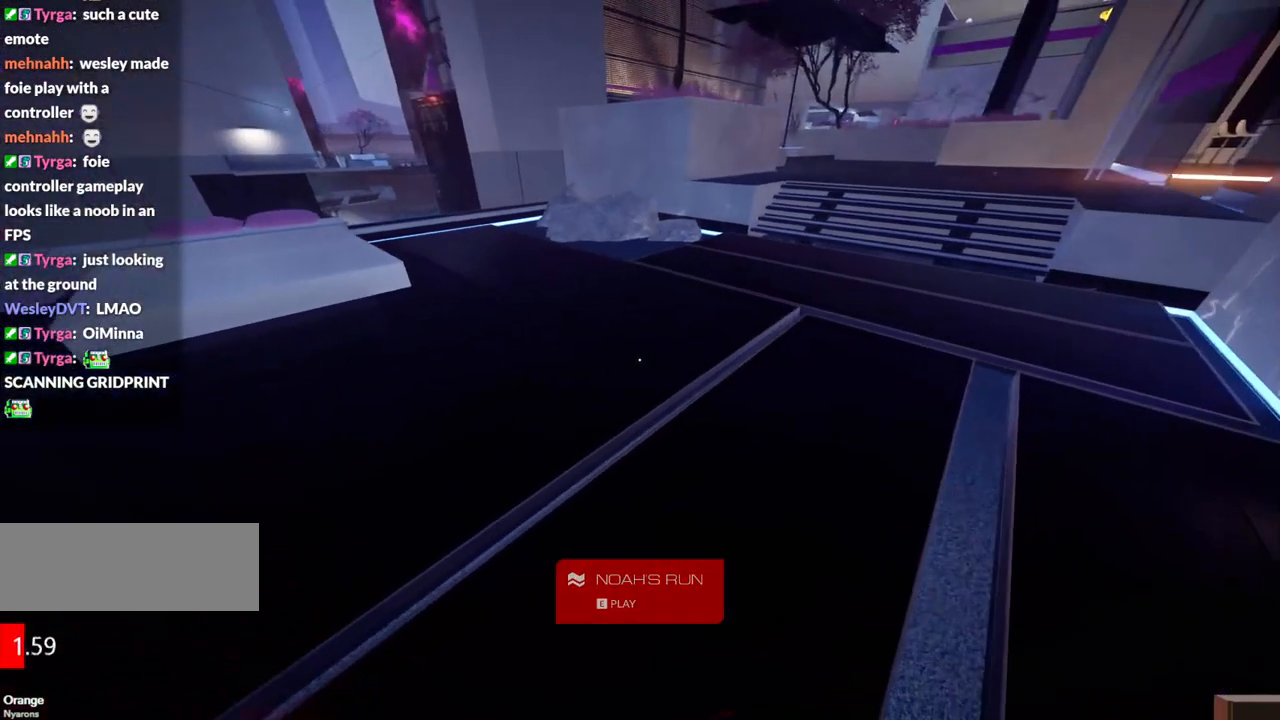
{"keys": ["a", "s"], "events": []}
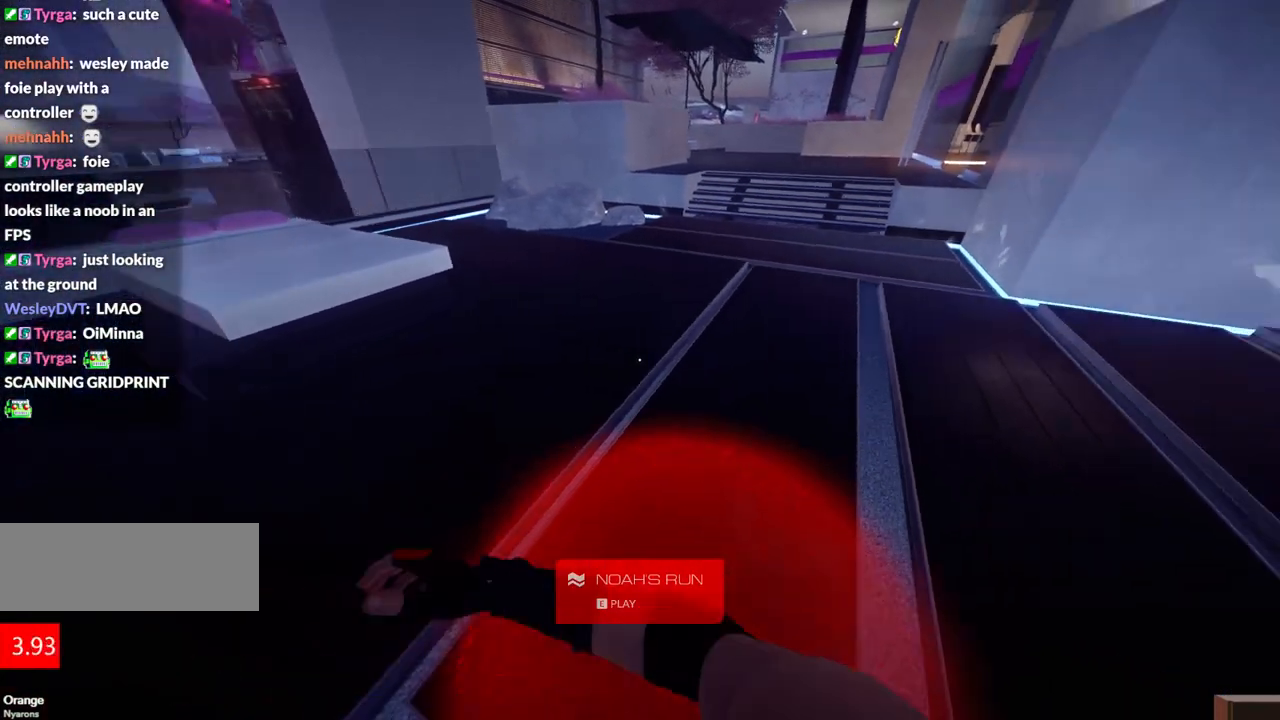
{"keys": [], "events": [[84, "a", "up"], [84, "e", "down"], [184, "e", "up"], [184, "s", "up"], [284, "e", "down"], [367, "e", "up"]]}
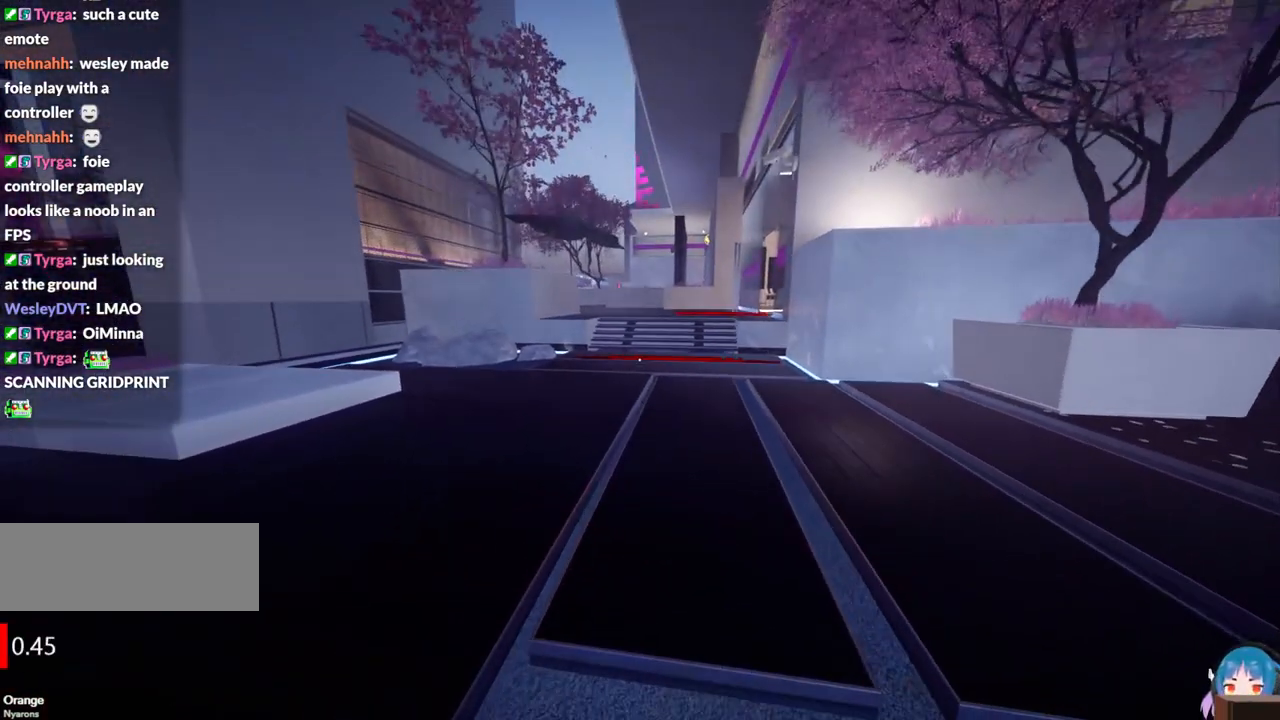
{"keys": [], "events": [[334, "r", "down"], [484, "r", "up"]]}
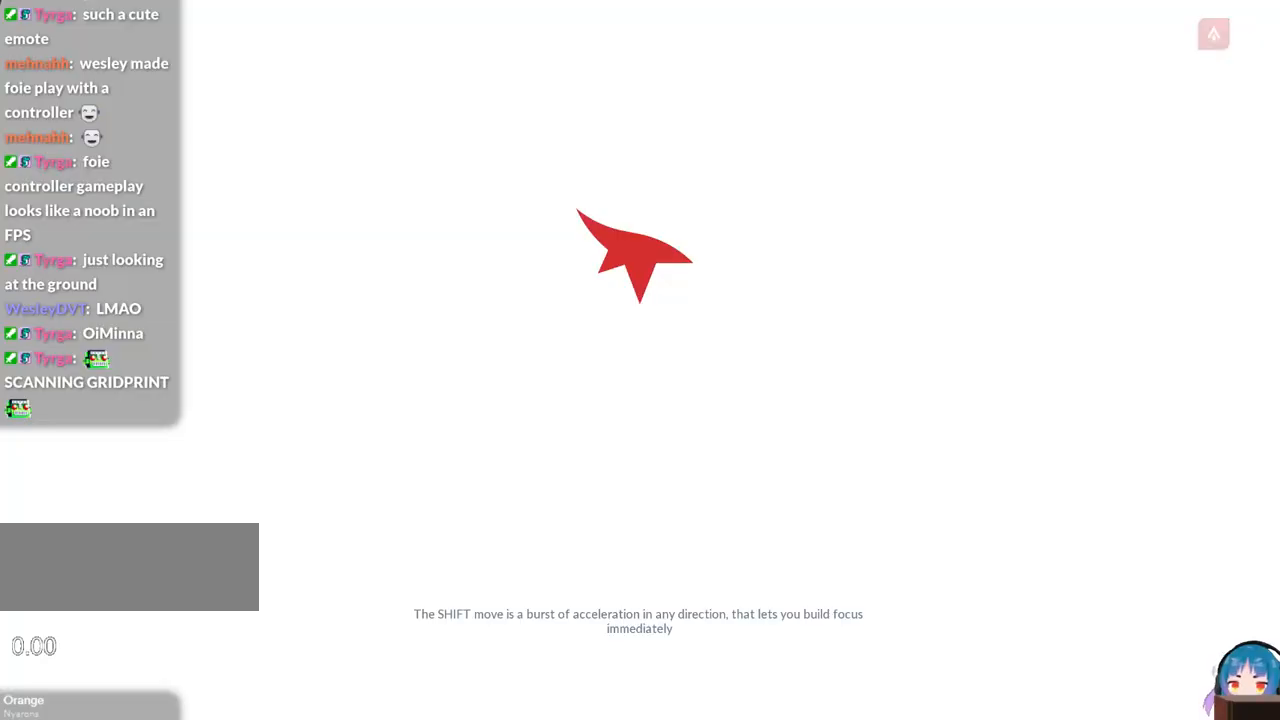
{"keys": [], "events": []}
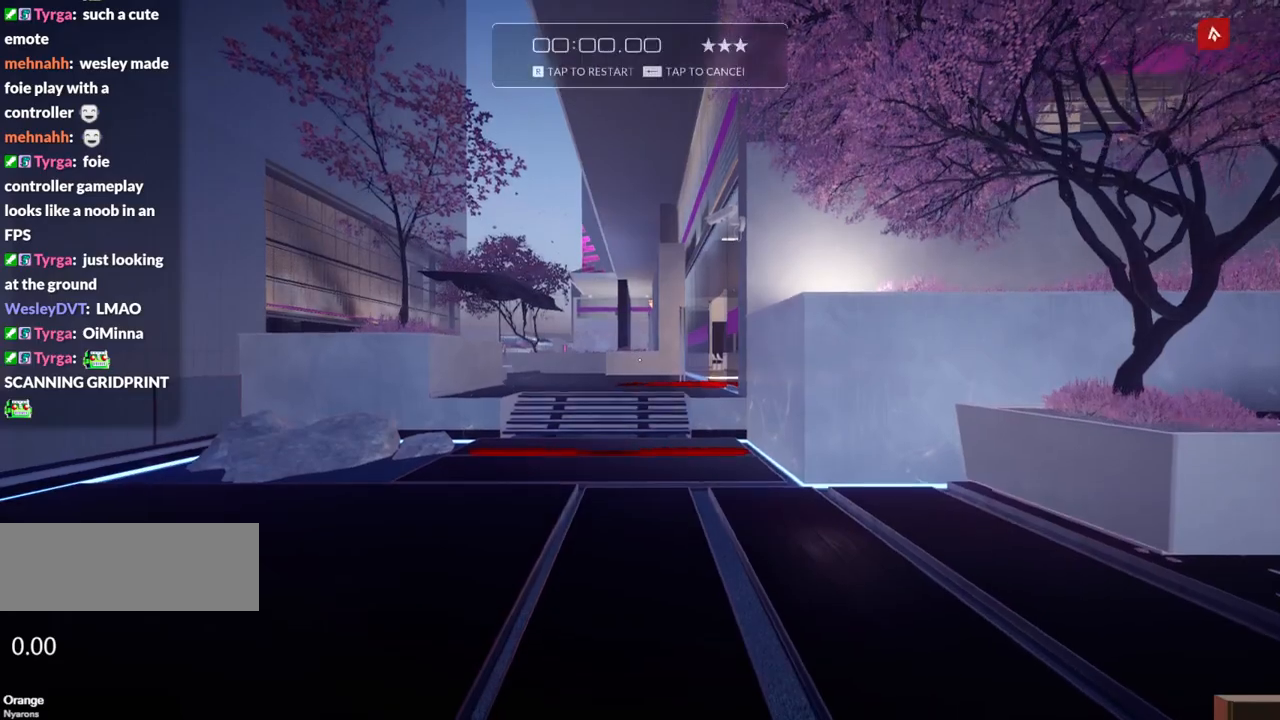
{"keys": [], "events": []}
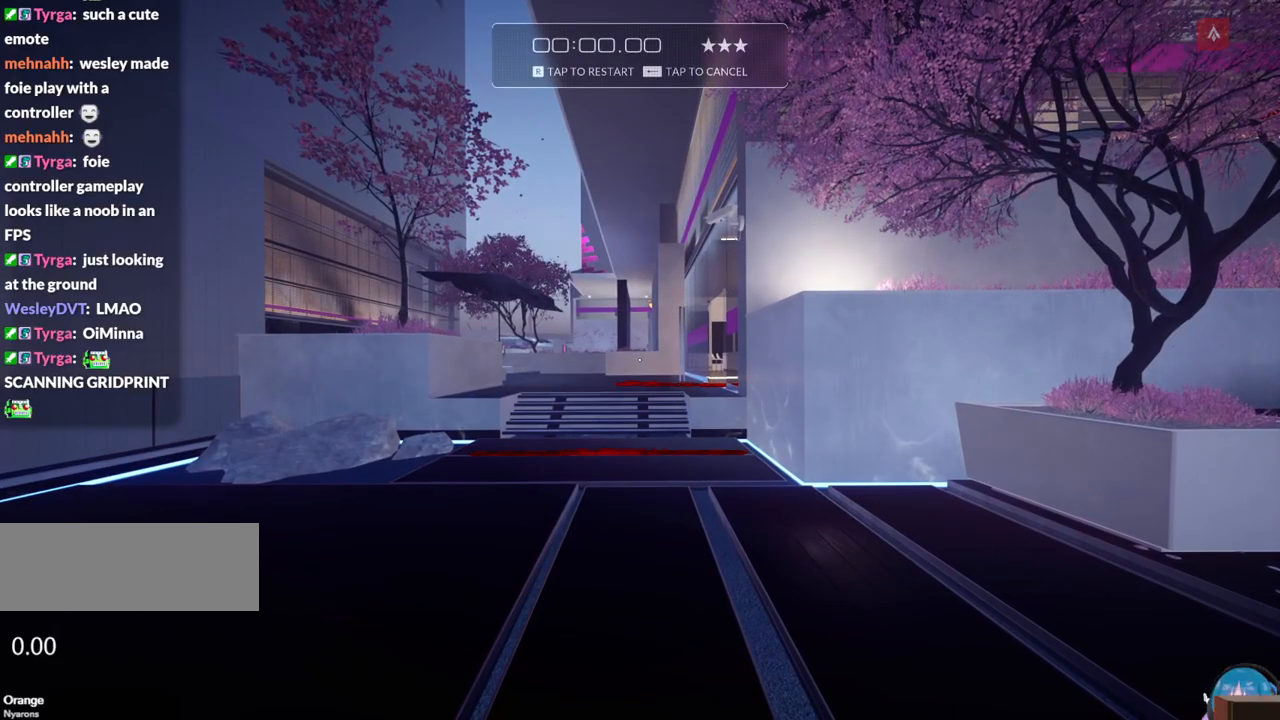
{"keys": [], "events": []}
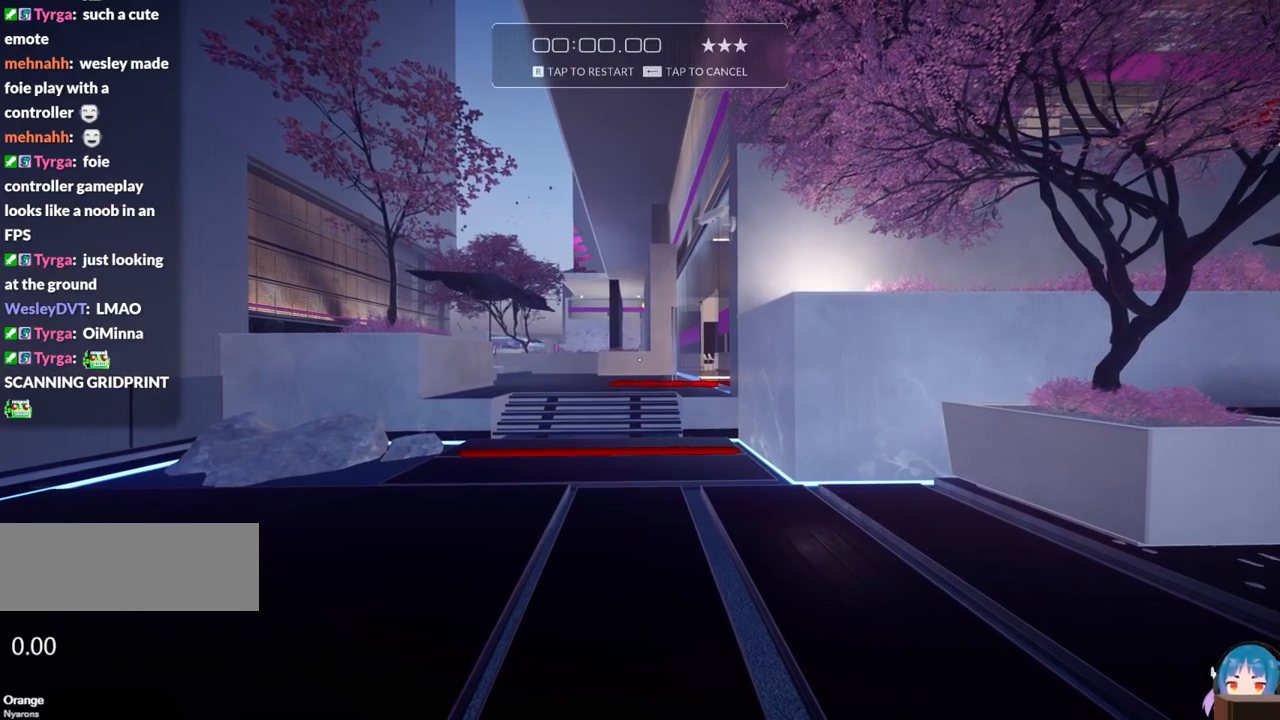
{"keys": [], "events": []}
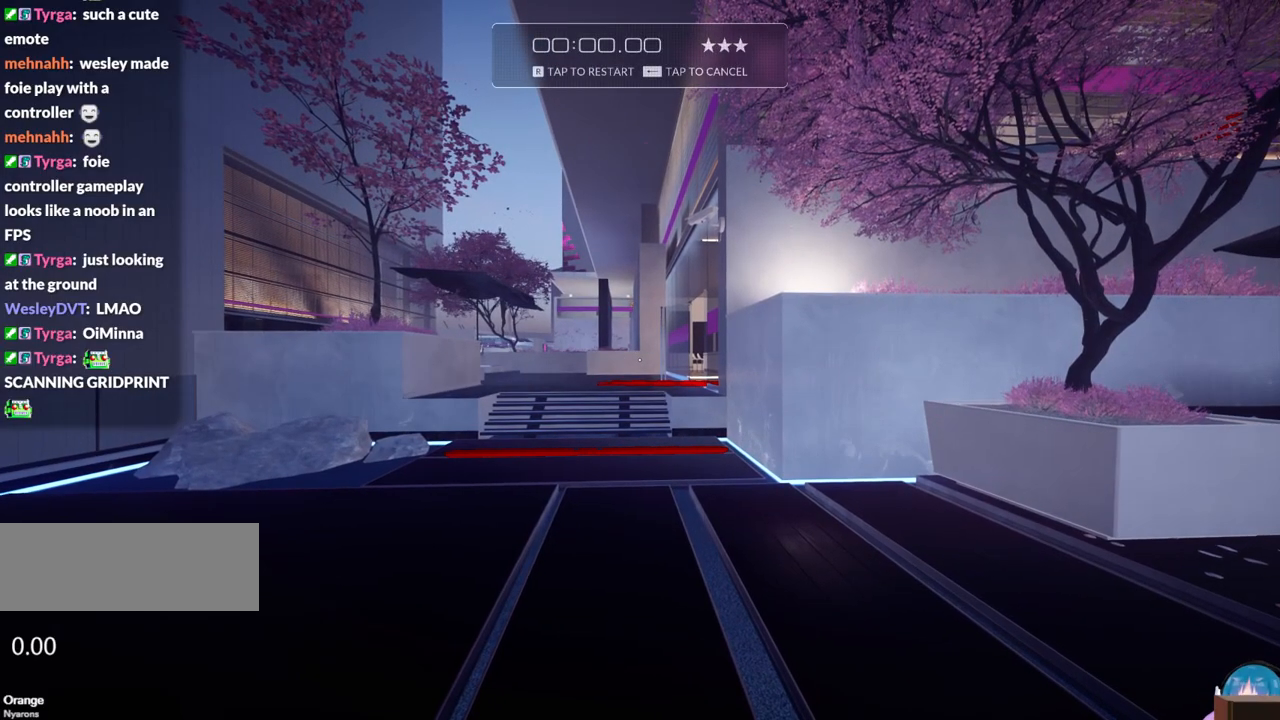
{"keys": ["r"], "events": [[367, "r", "down"]]}
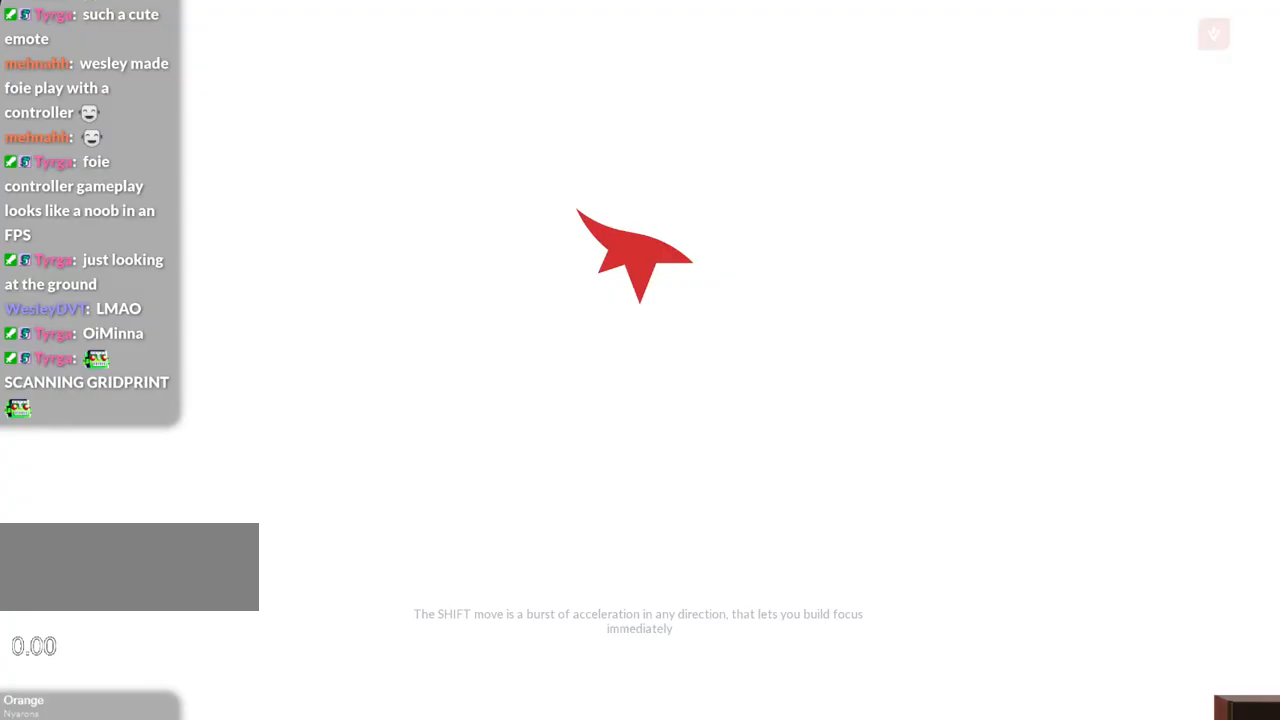
{"keys": [], "events": [[50, "r", "up"]]}
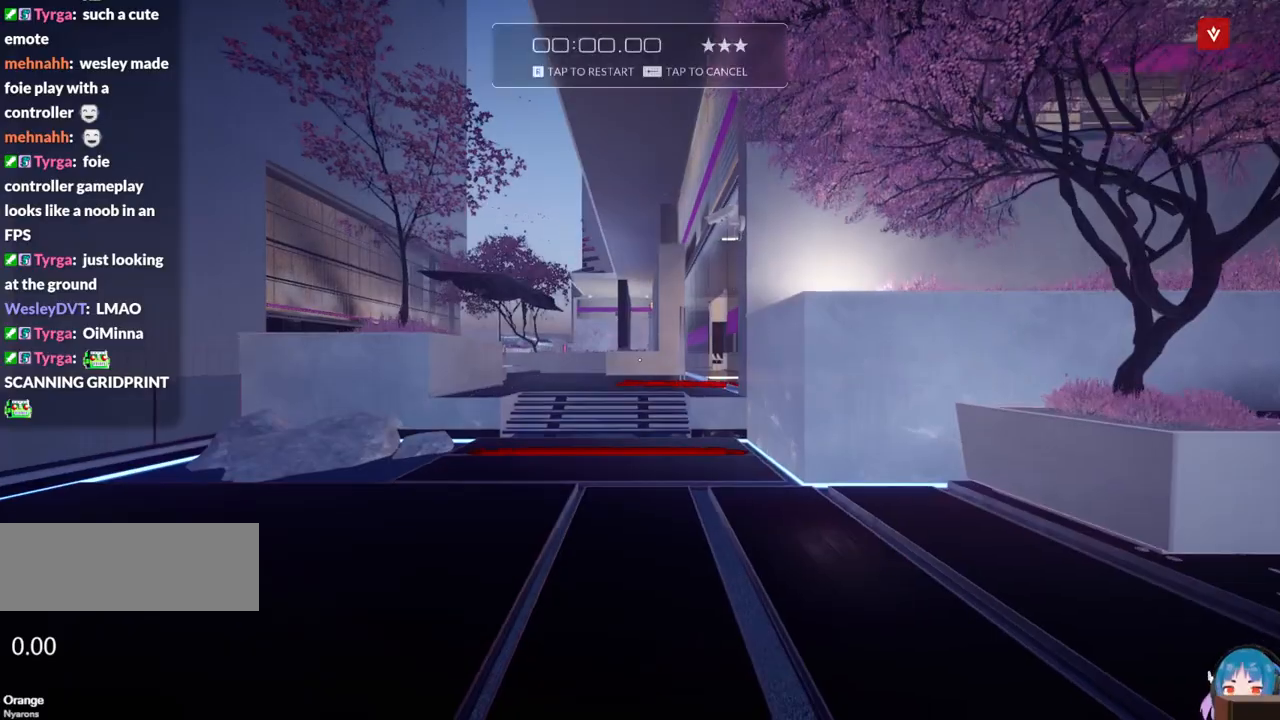
{"keys": ["f", "w"], "events": [[67, "shift", "down"], [67, "w", "down"], [217, "shift", "up"], [500, "f", "down"]]}
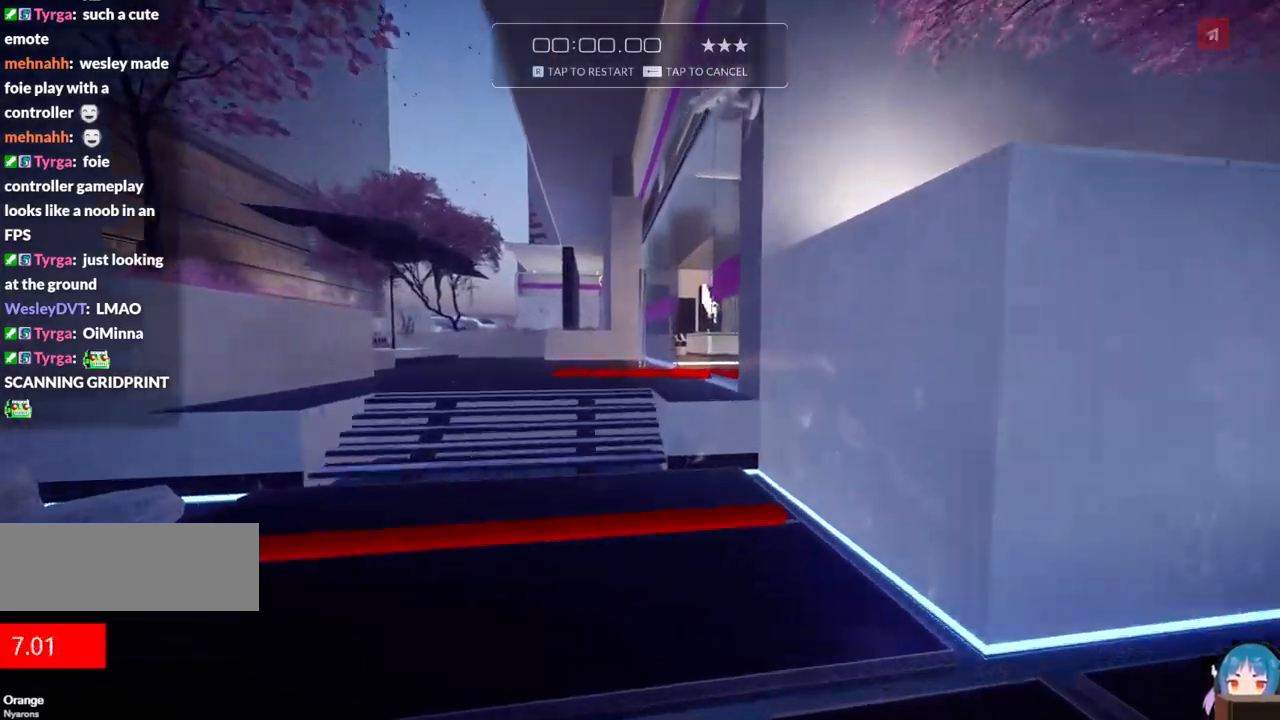
{"keys": ["w"], "events": [[134, "f", "up"]]}
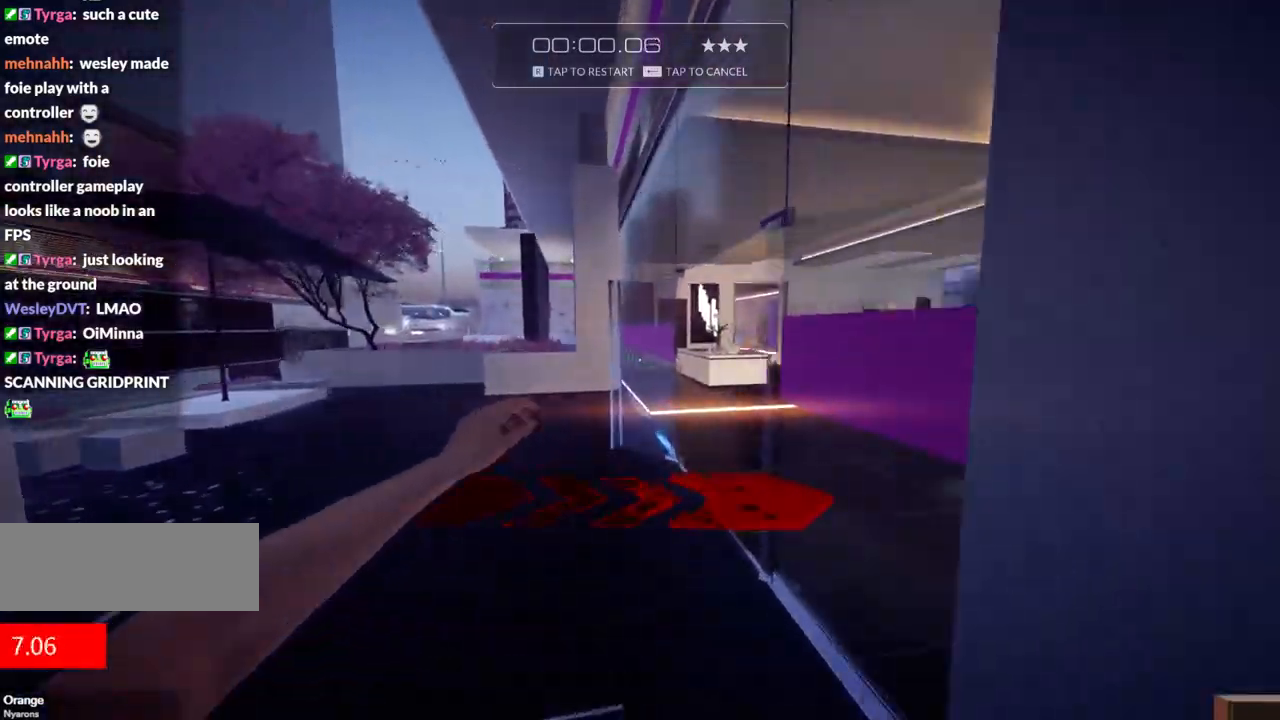
{"keys": ["w"], "events": [[200, "f", "down"], [334, "f", "up"]]}
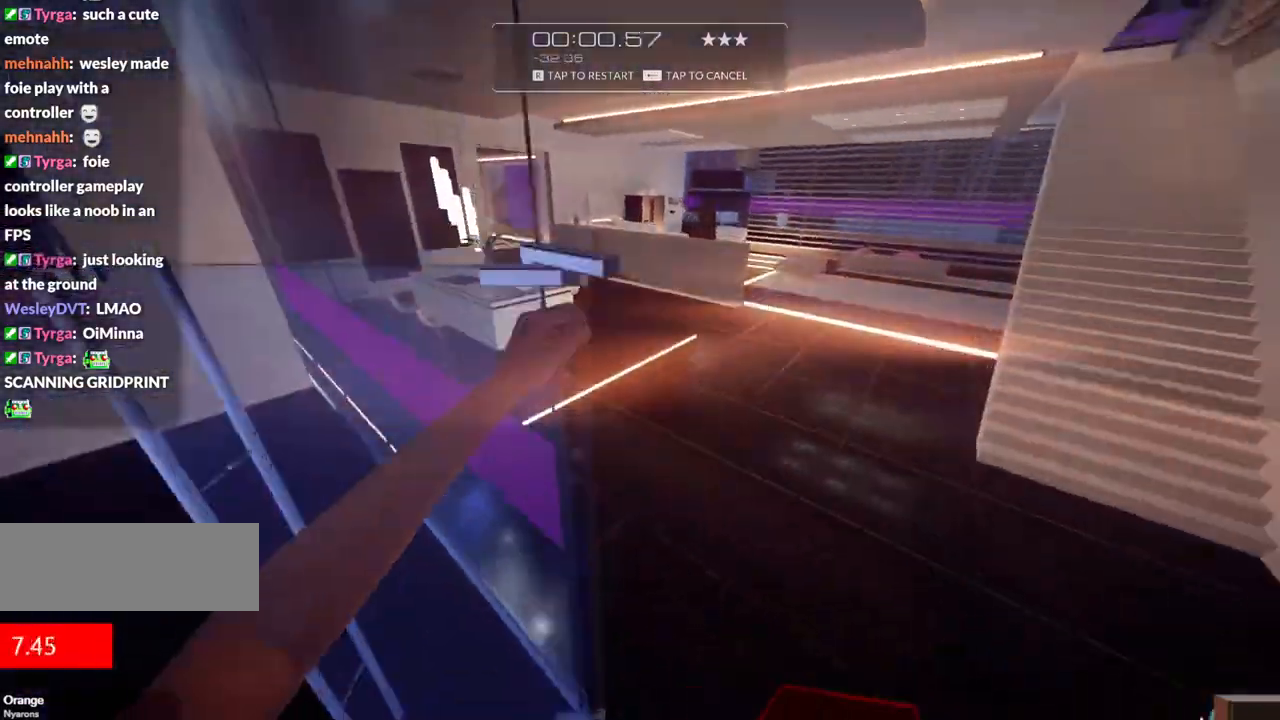
{"keys": ["w"], "events": [[217, "f", "down"], [400, "f", "up"]]}
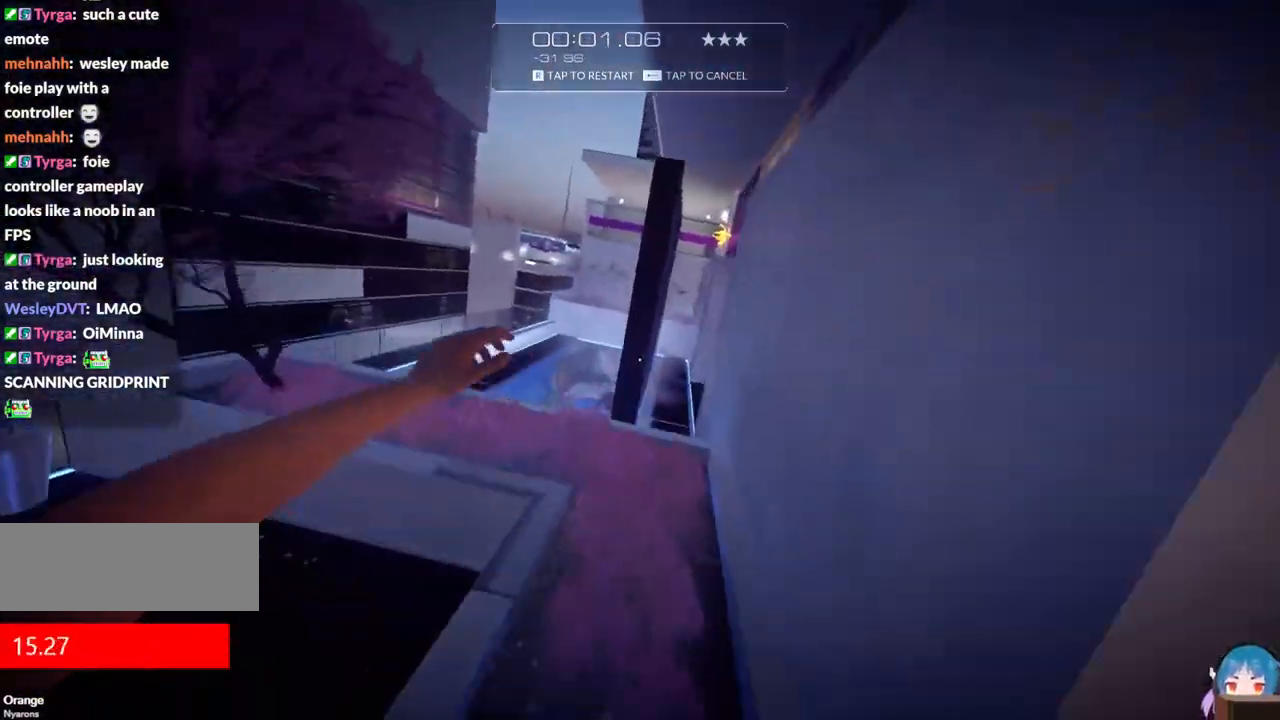
{"keys": ["f", "w"], "events": [[417, "f", "down"]]}
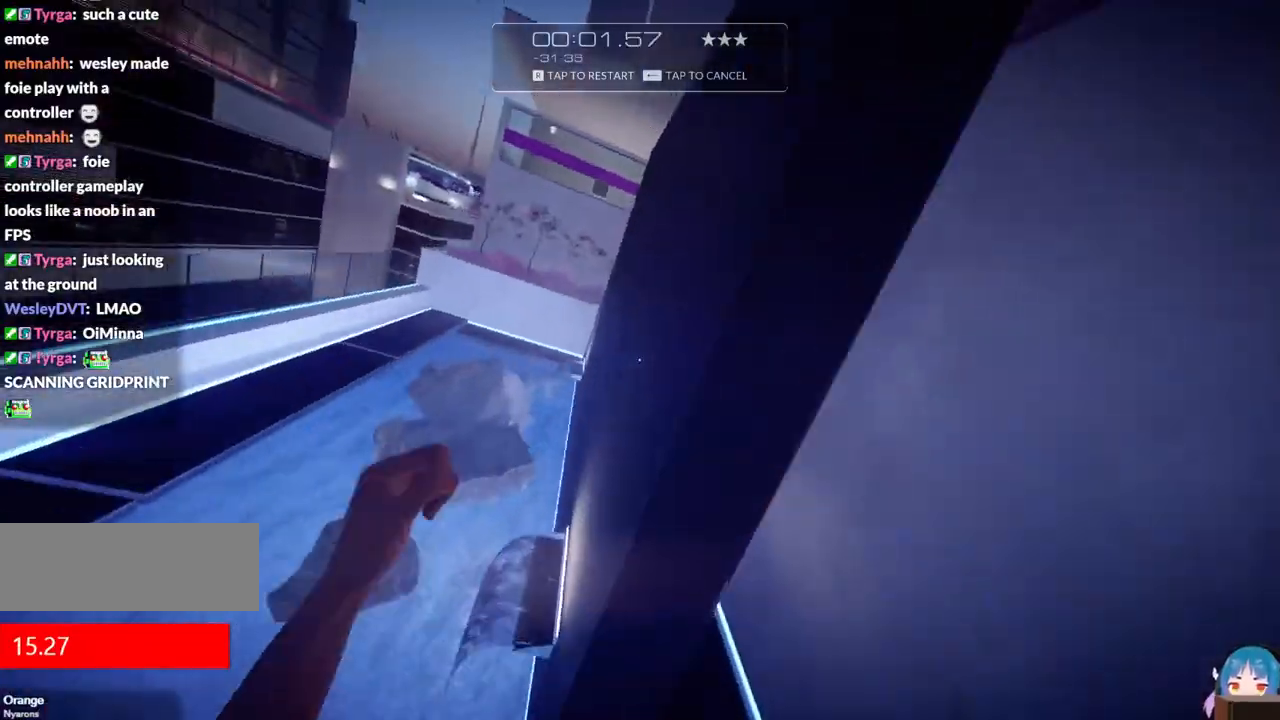
{"keys": [], "events": [[67, "f", "up"], [200, "r", "down"], [334, "w", "up"], [384, "r", "up"]]}
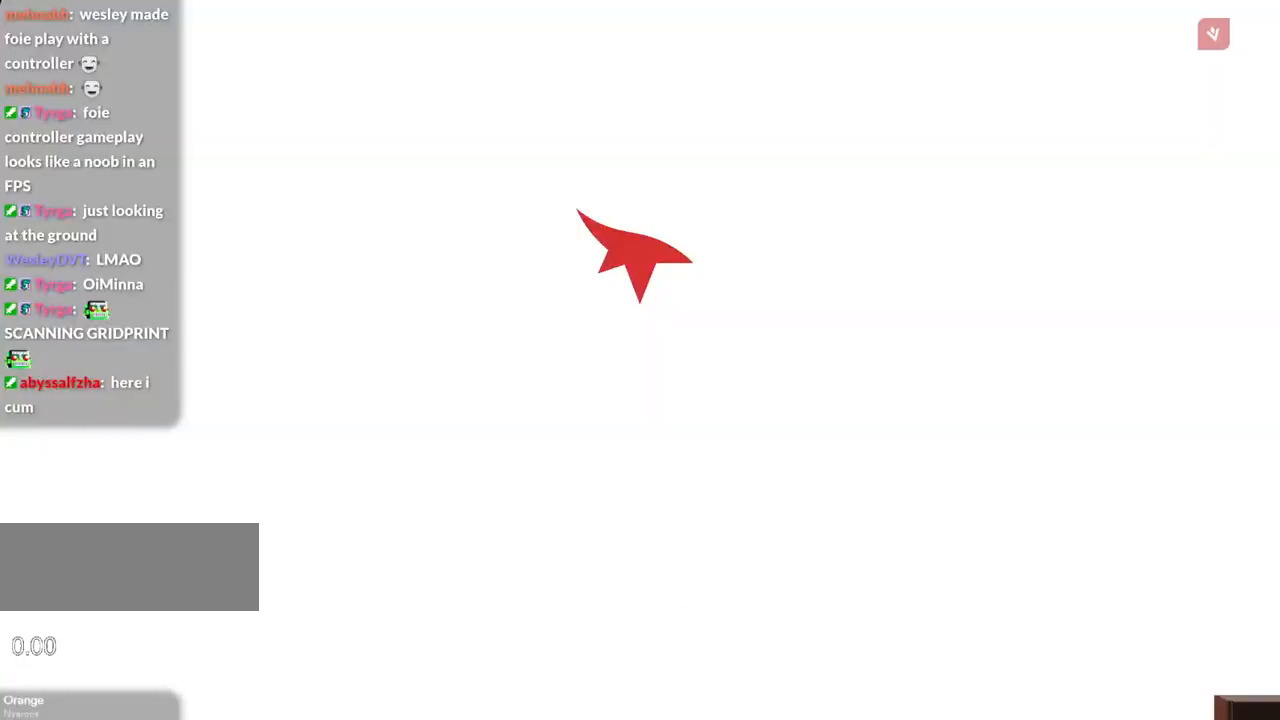
{"keys": ["w"], "events": [[267, "shift", "down"], [300, "w", "down"], [450, "shift", "up"]]}
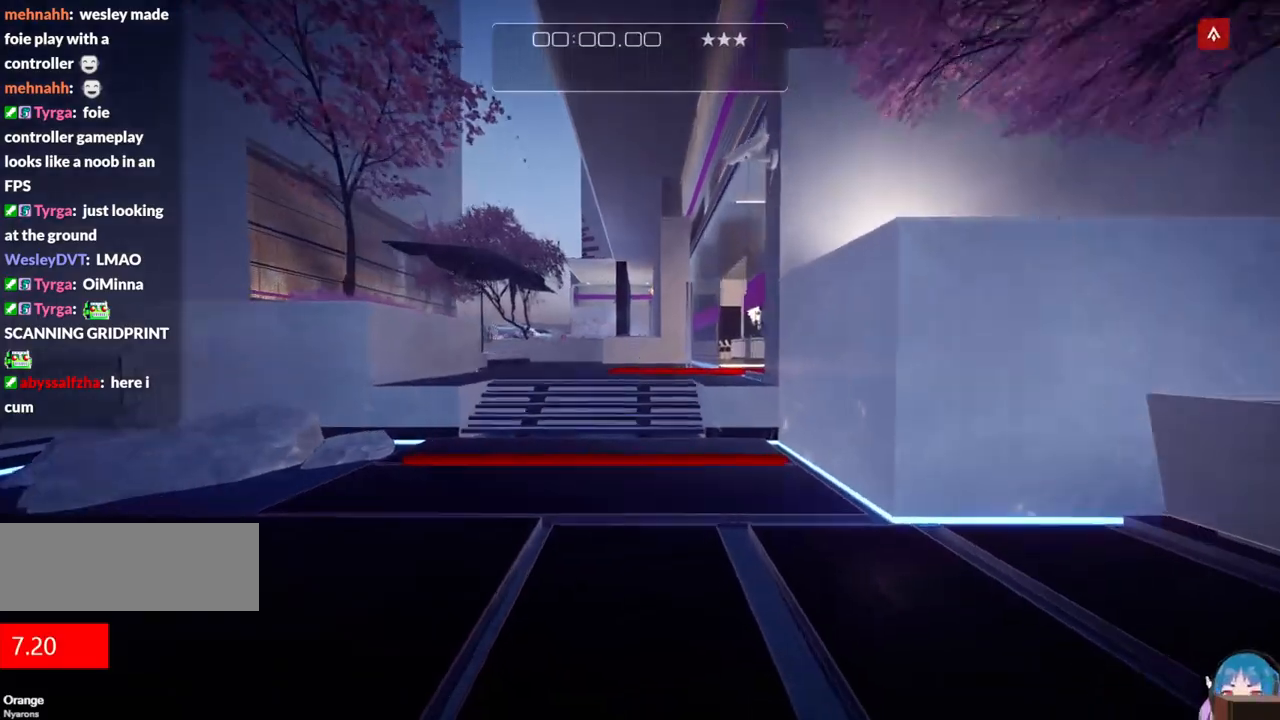
{"keys": ["w"], "events": [[284, "f", "down"], [417, "f", "up"]]}
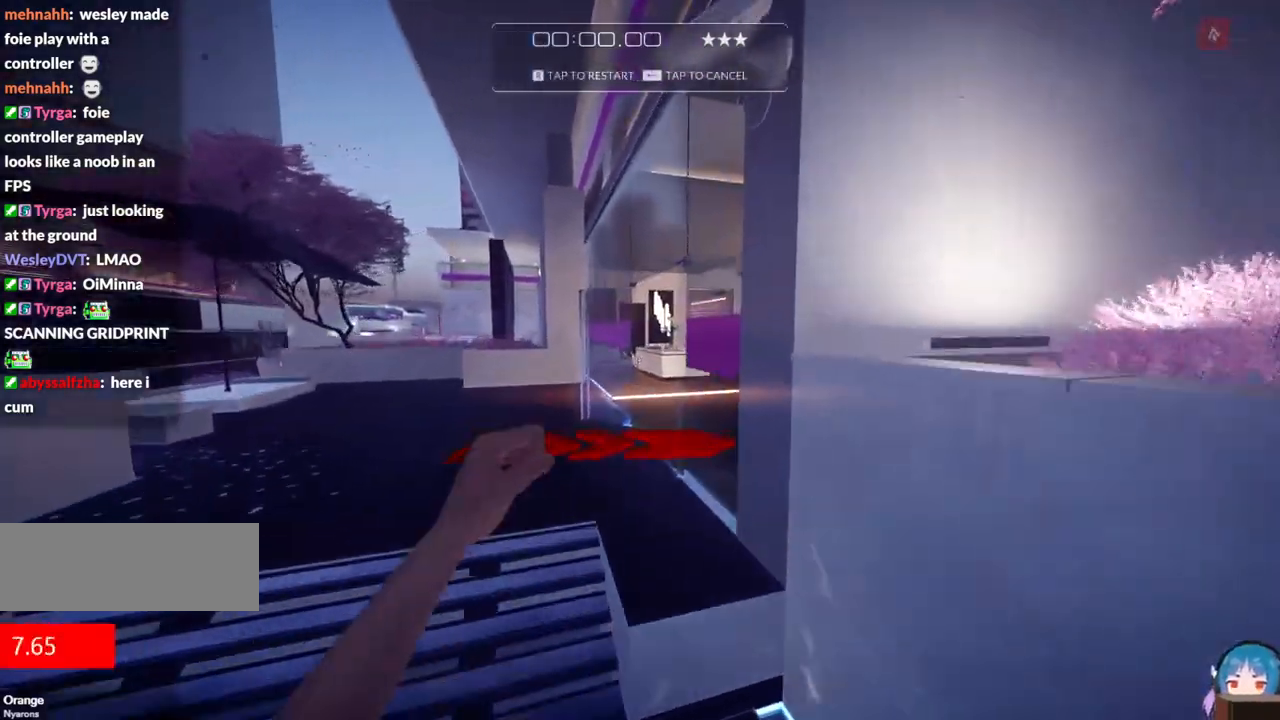
{"keys": ["f", "w"], "events": [[384, "f", "down"]]}
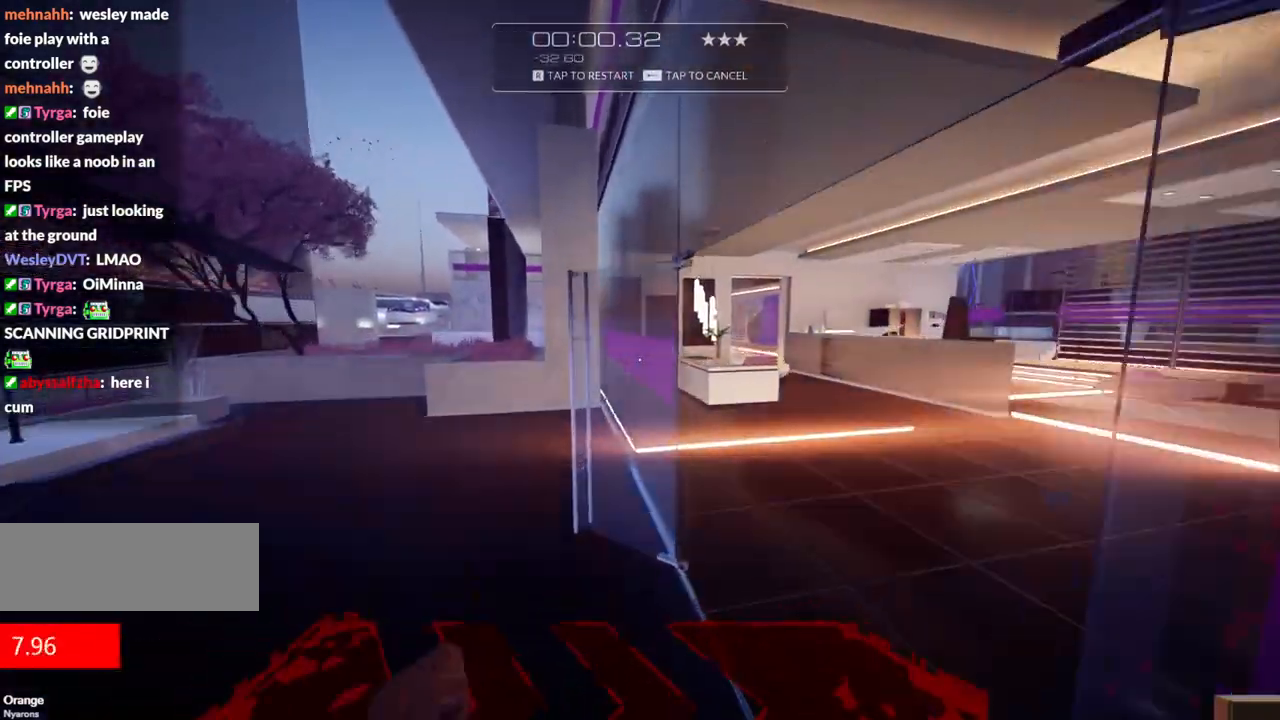
{"keys": ["w"], "events": [[67, "f", "up"]]}
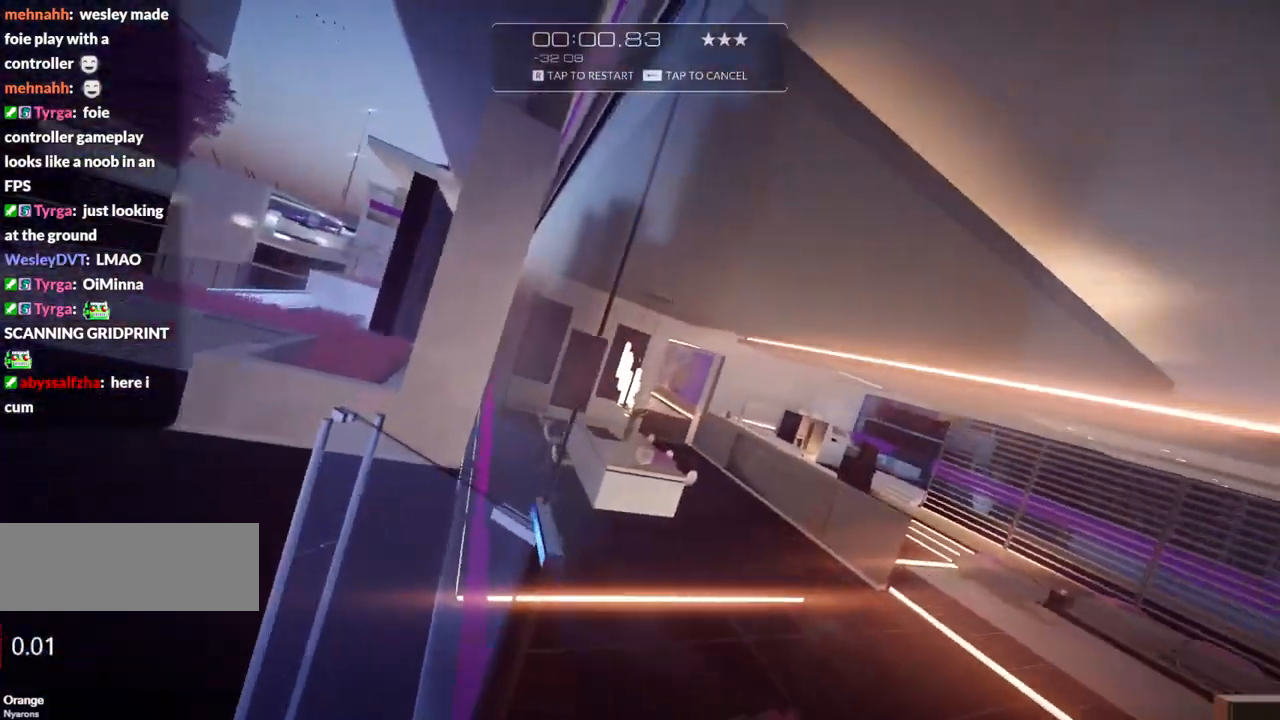
{"keys": [], "events": [[50, "f", "down"], [134, "f", "up"], [234, "r", "down"], [367, "r", "up"], [367, "w", "up"]]}
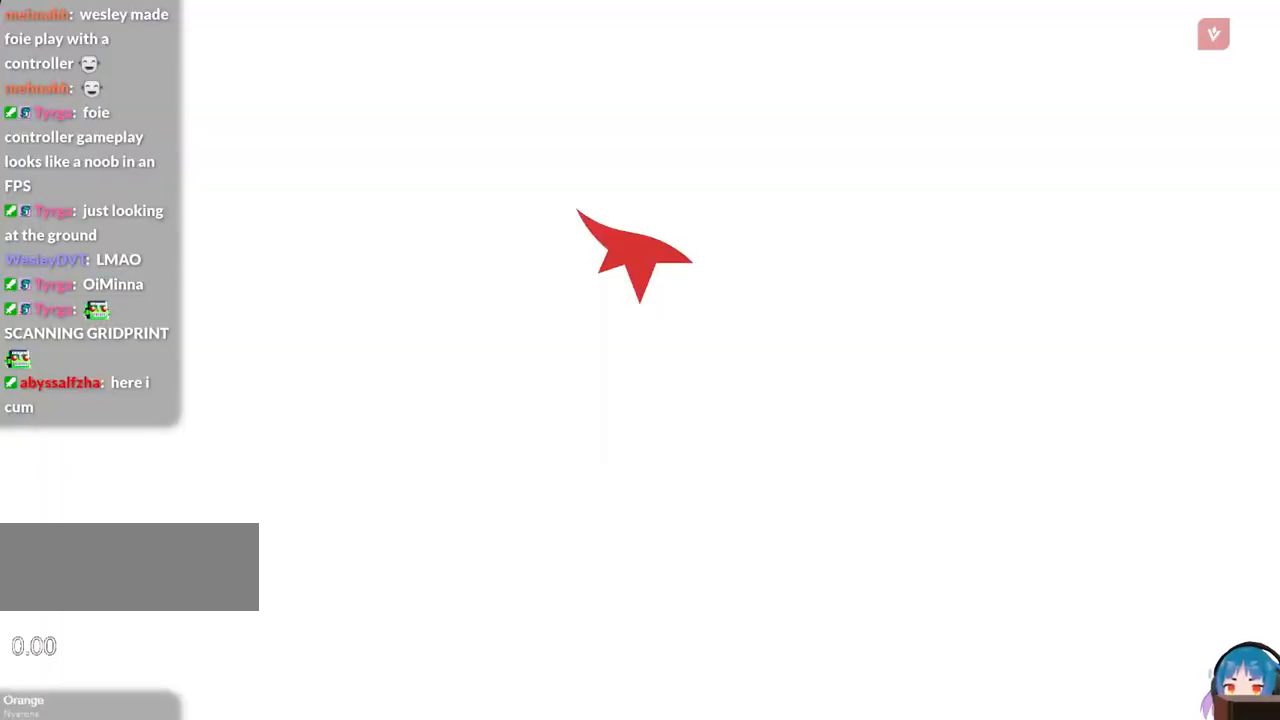
{"keys": ["w"], "events": [[200, "shift", "down"], [250, "w", "down"], [434, "shift", "up"]]}
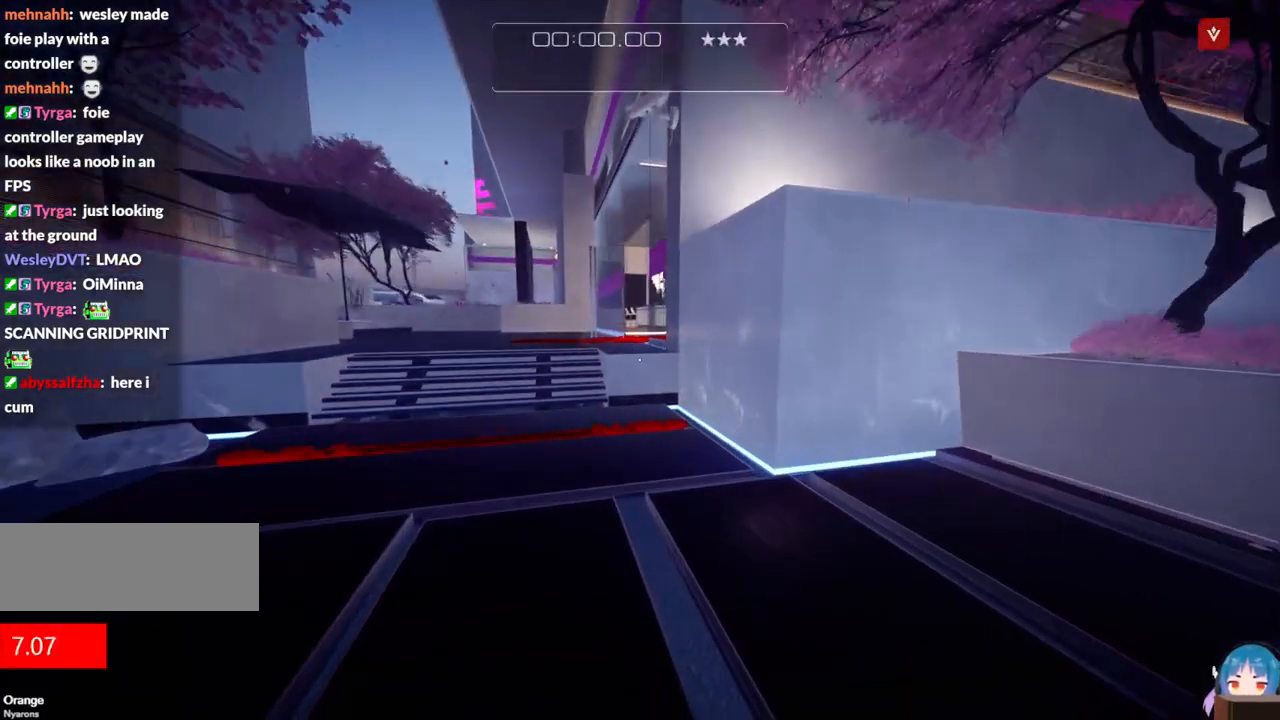
{"keys": ["w"], "events": [[217, "f", "down"], [350, "f", "up"]]}
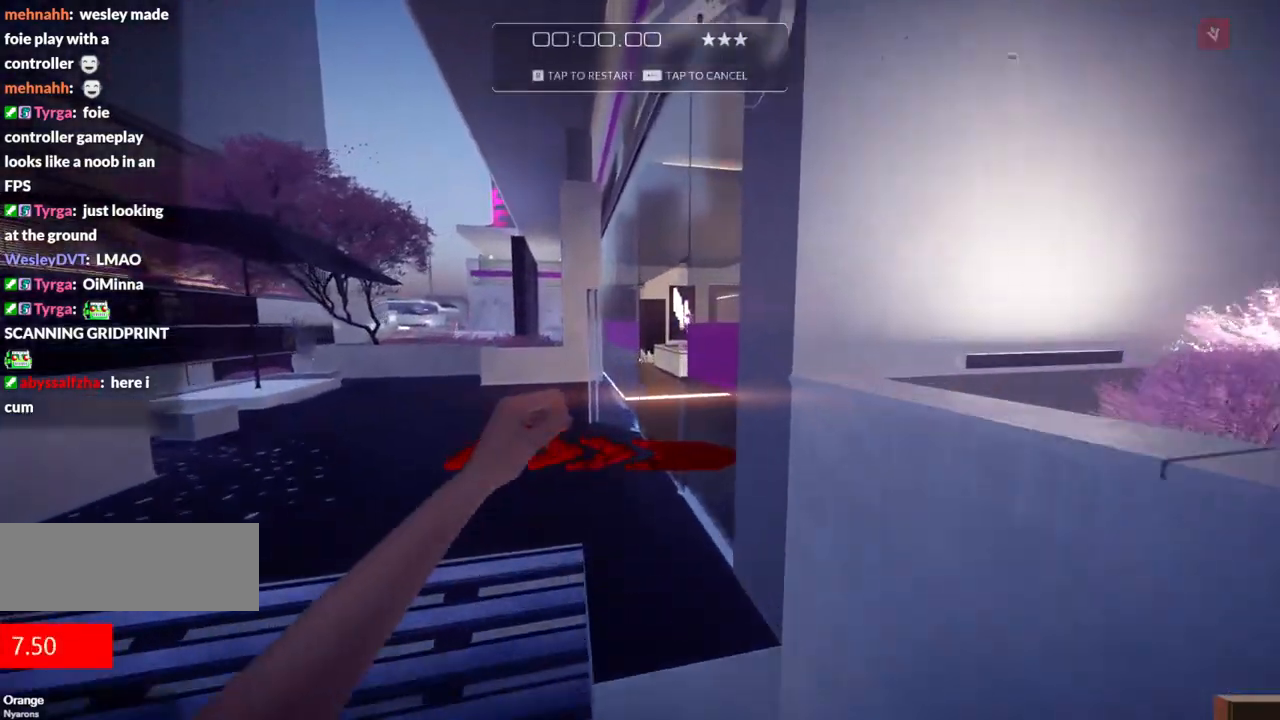
{"keys": ["f", "w"], "events": [[367, "f", "down"]]}
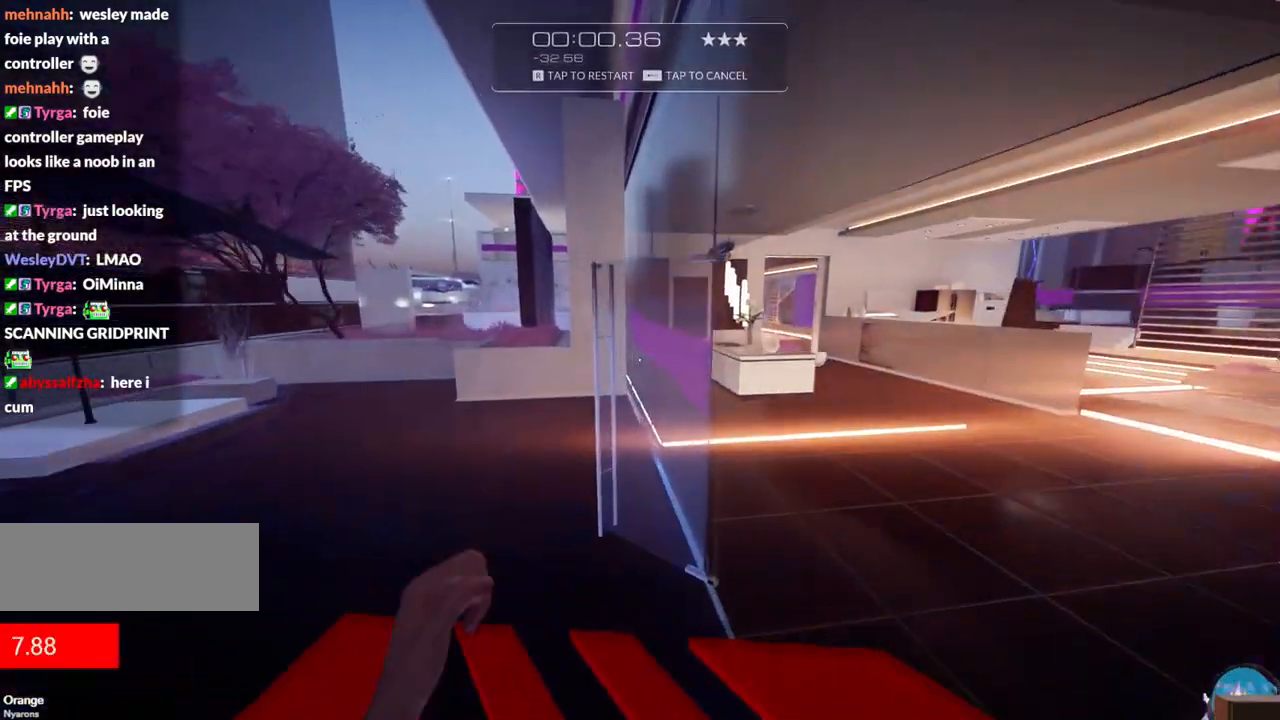
{"keys": ["f", "w"], "events": [[17, "f", "up"], [434, "f", "down"]]}